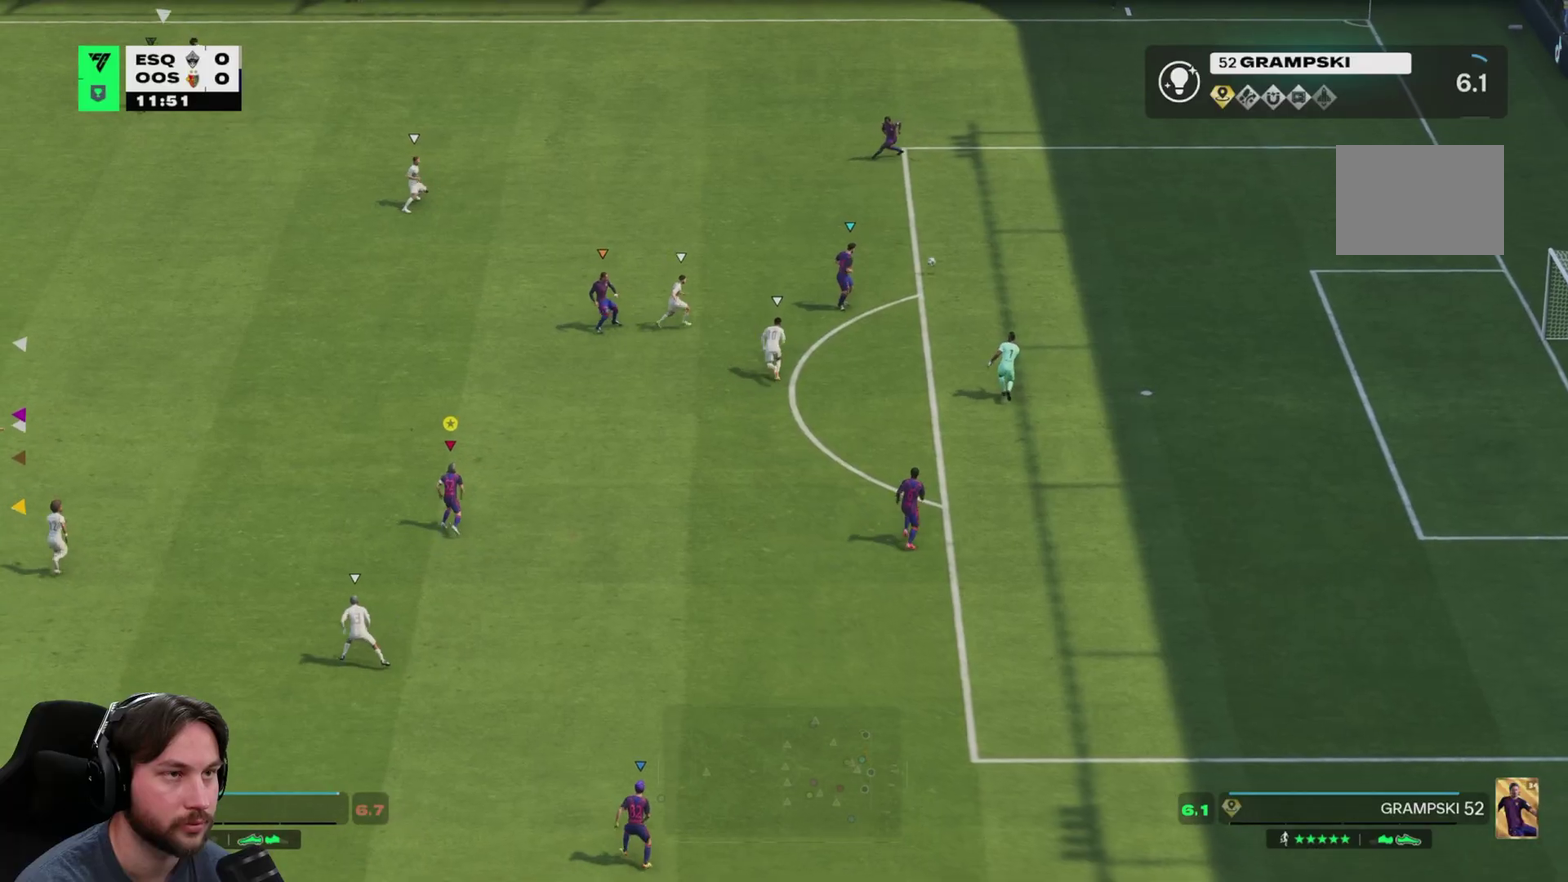
Gameplay with a controller (Xbox layout); each line is a JSON object with the inputs held at the frame after it (dt_ms = milliseconds from this image to that frame). "events" lists button and stick changes between this image and that frame as [ms after this image, input, new state], when the widget could be followed in between. This overlay highlights the sticks when they move; stick clicks (L3) are not distinguishable. Not read: B L3 R2 R3 START X Y.
{"dt_ms": 700, "buttons": [], "left_stick": "up-left", "right_stick": "center", "events": [[667, "left_stick", "up-left"]]}
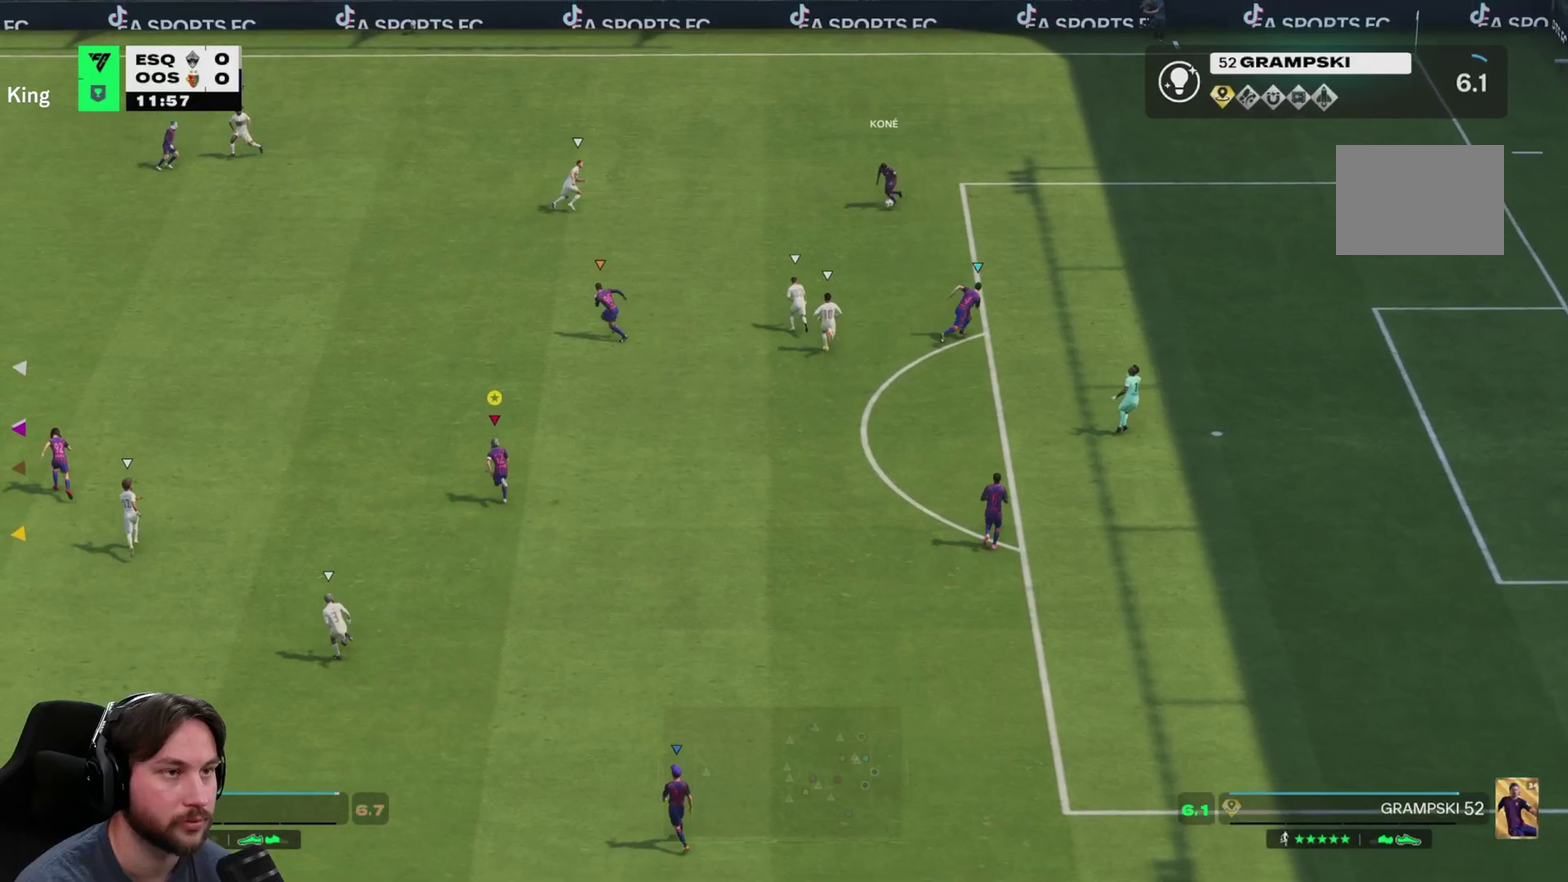
{"dt_ms": 500, "buttons": [], "left_stick": "up-left", "right_stick": "center", "events": []}
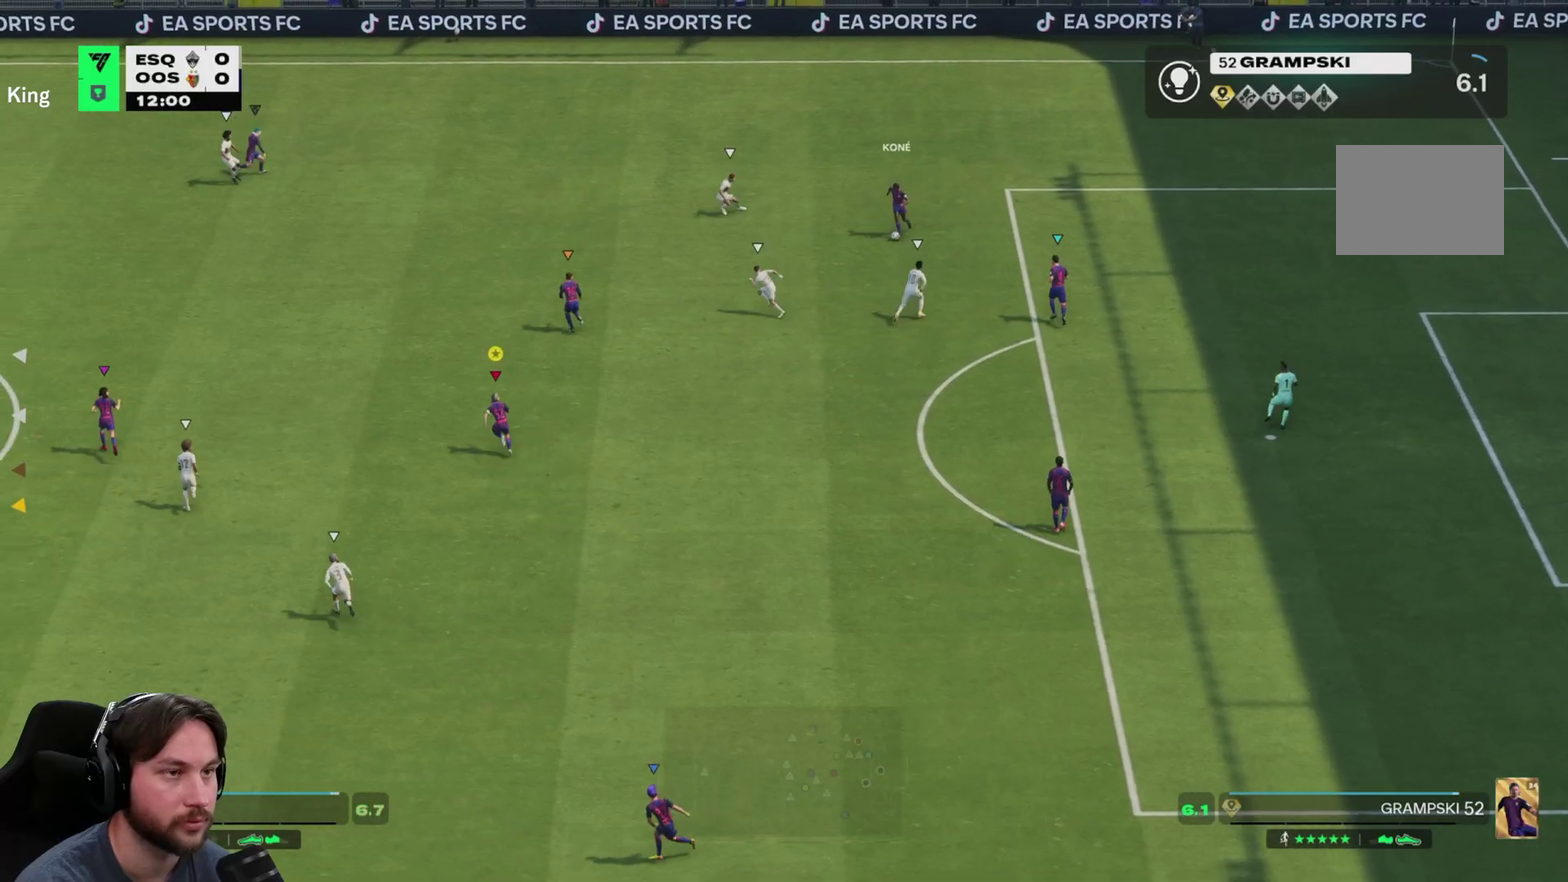
{"dt_ms": 500, "buttons": [], "left_stick": "up-left", "right_stick": "center", "events": []}
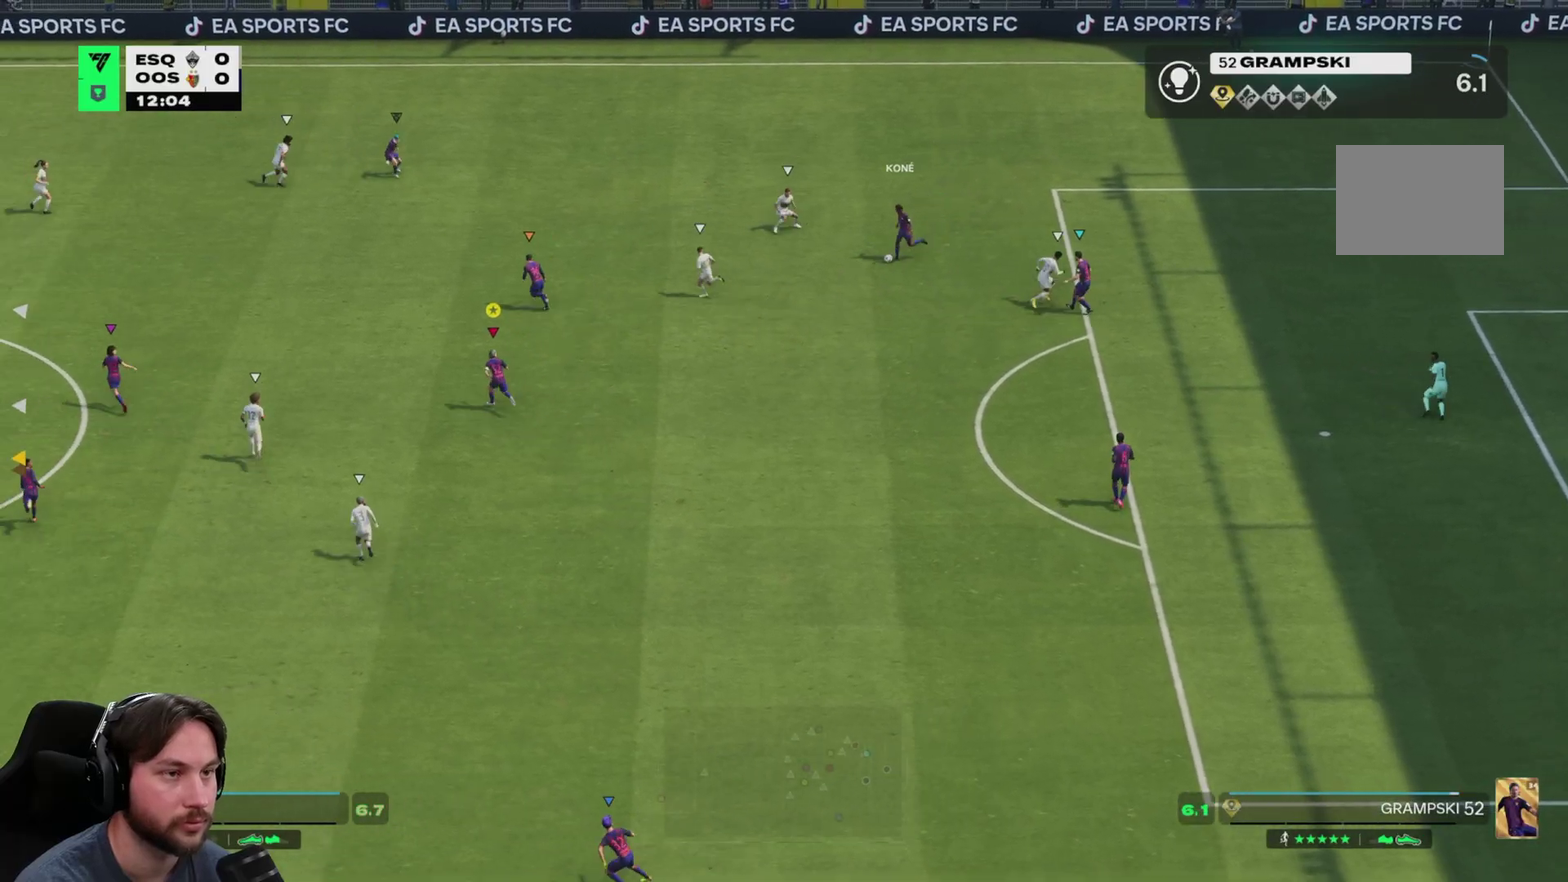
{"dt_ms": 400, "buttons": ["L2"], "left_stick": "left", "right_stick": "center", "events": [[217, "L2", "down"], [250, "left_stick", "left"]]}
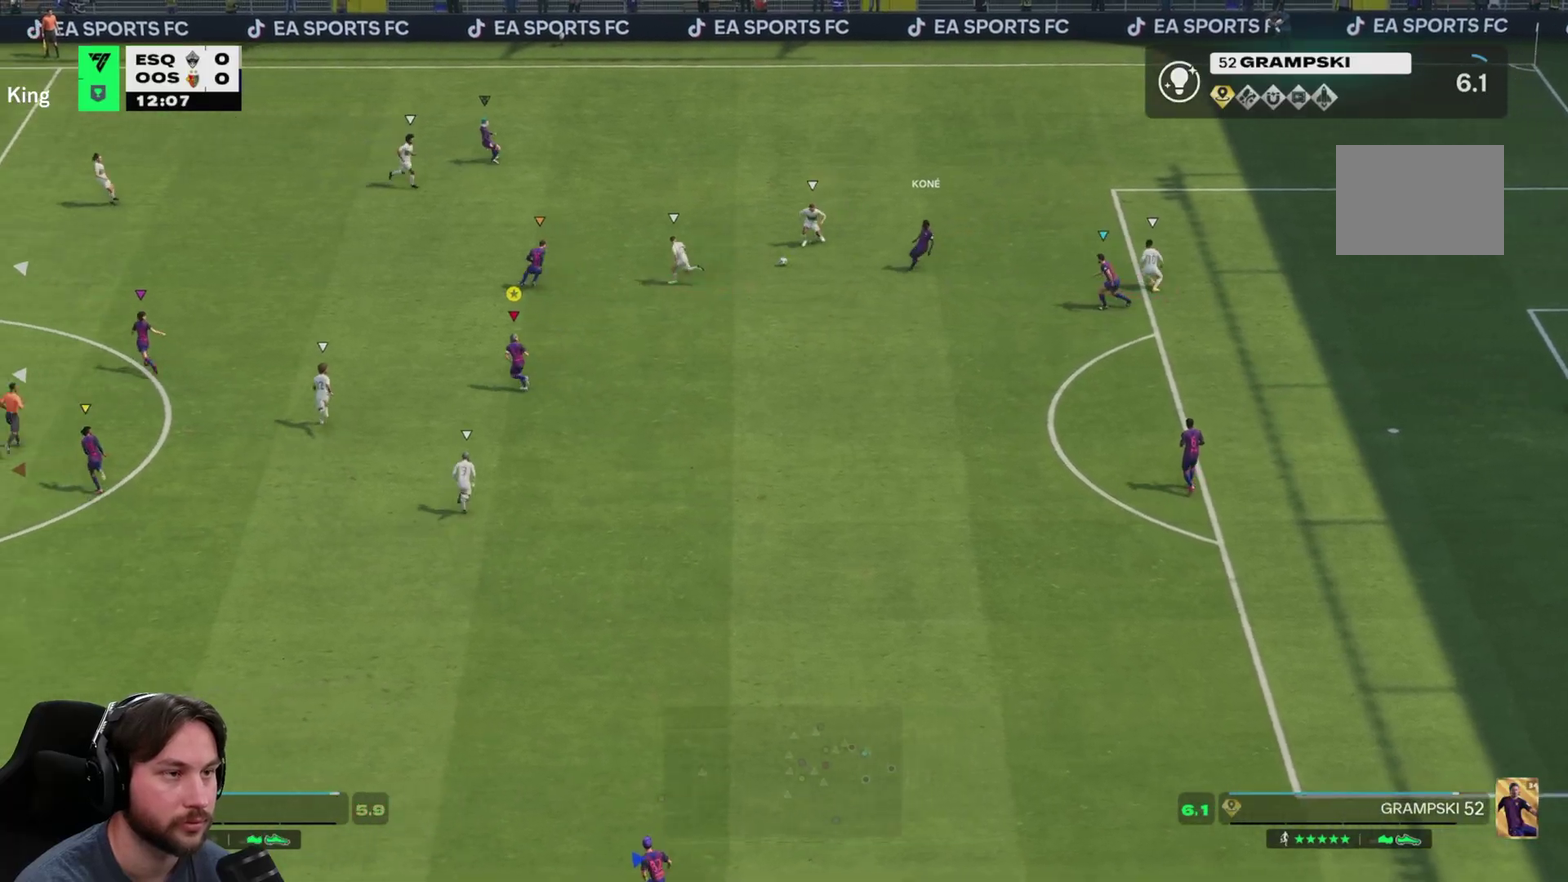
{"dt_ms": 700, "buttons": [], "left_stick": "up-left", "right_stick": "center", "events": [[117, "left_stick", "up-left"], [250, "left_stick", "up"], [383, "left_stick", "up-left"], [583, "L2", "up"]]}
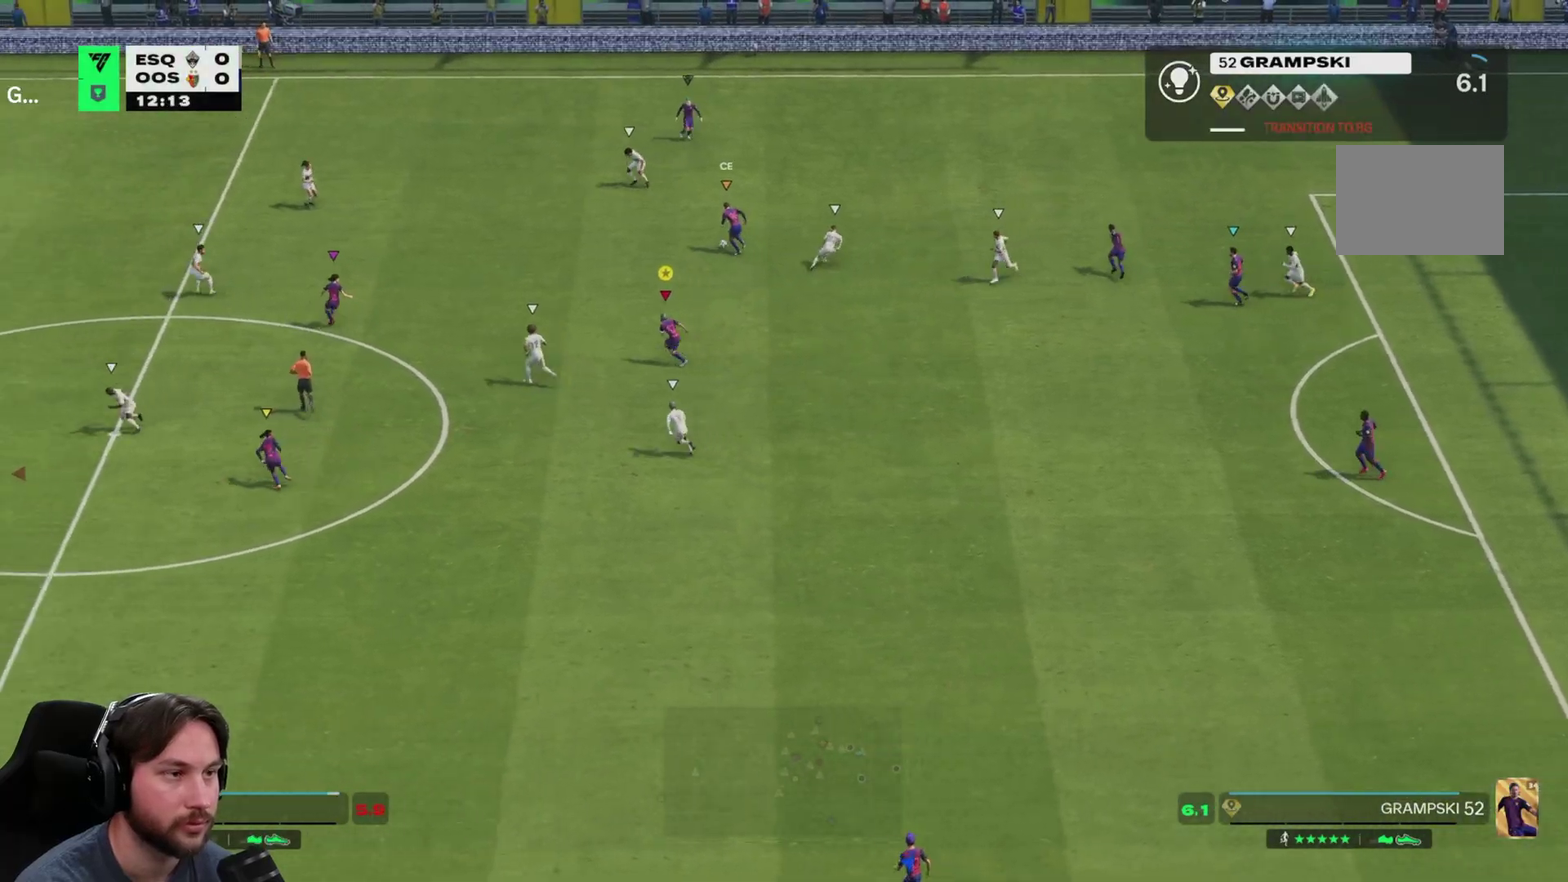
{"dt_ms": 400, "buttons": [], "left_stick": "up-left", "right_stick": "center", "events": [[17, "left_stick", "left"], [83, "left_stick", "up-left"]]}
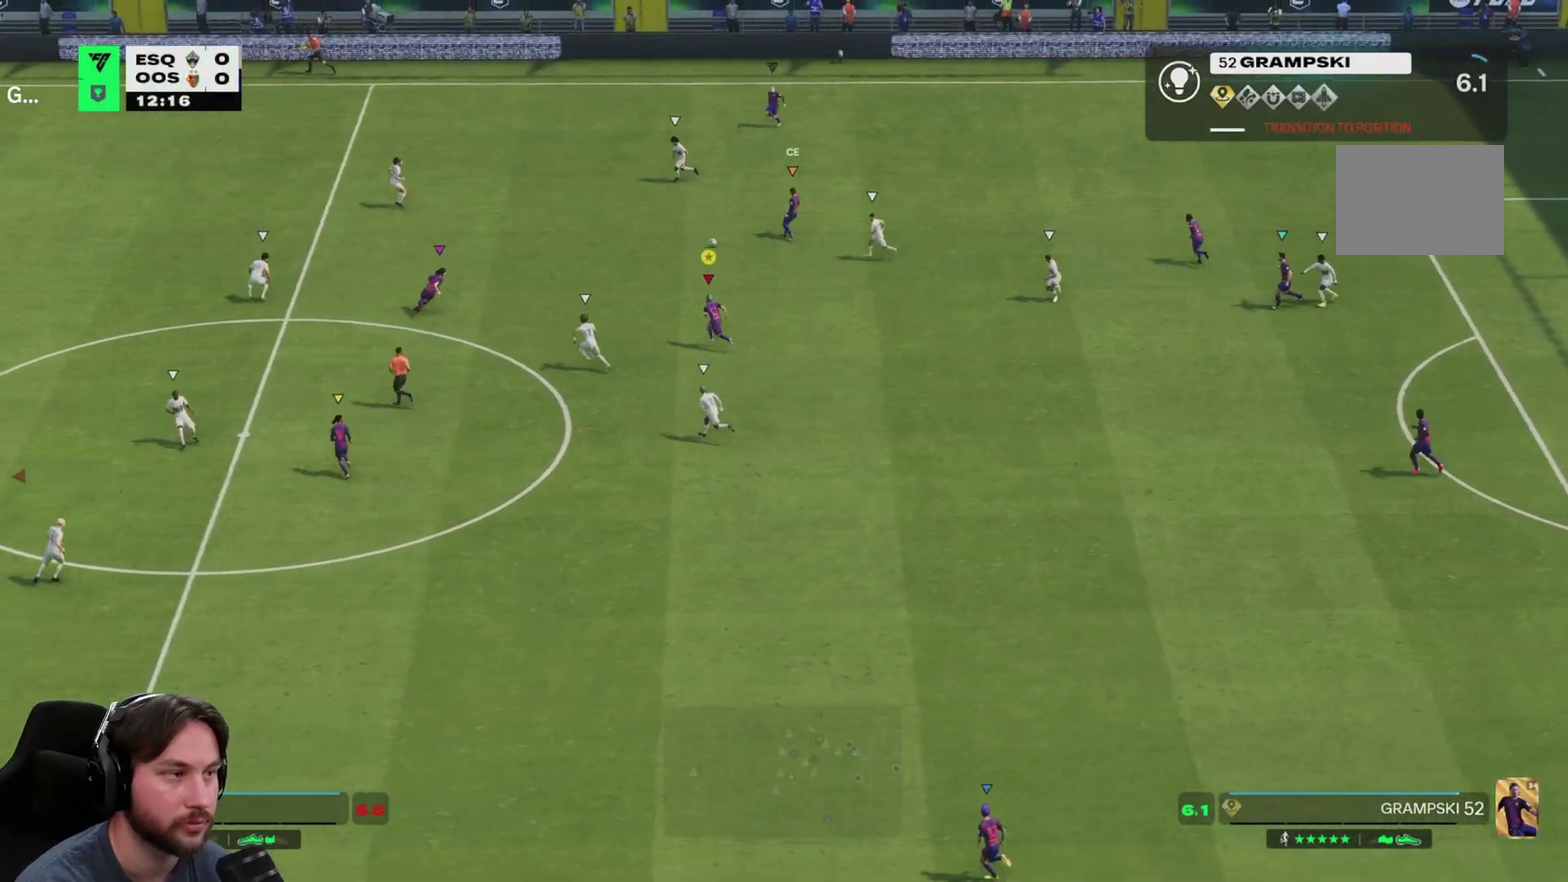
{"dt_ms": 500, "buttons": ["L2"], "left_stick": "left", "right_stick": "center", "events": [[450, "left_stick", "left"], [500, "L2", "down"]]}
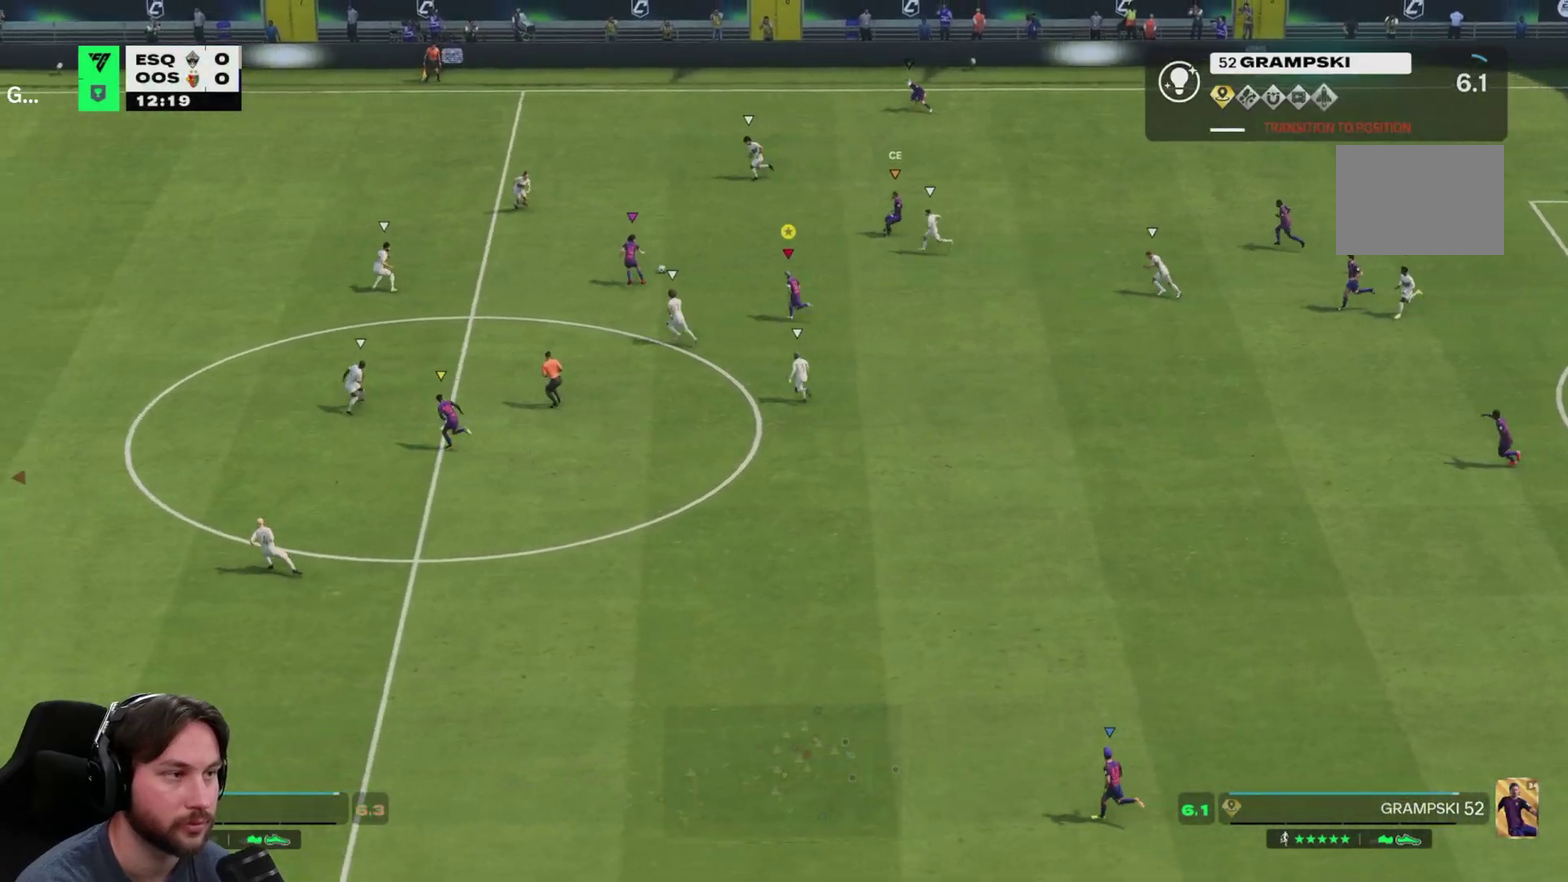
{"dt_ms": 500, "buttons": ["L2"], "left_stick": "down", "right_stick": "center", "events": [[117, "left_stick", "down-left"], [450, "left_stick", "down"]]}
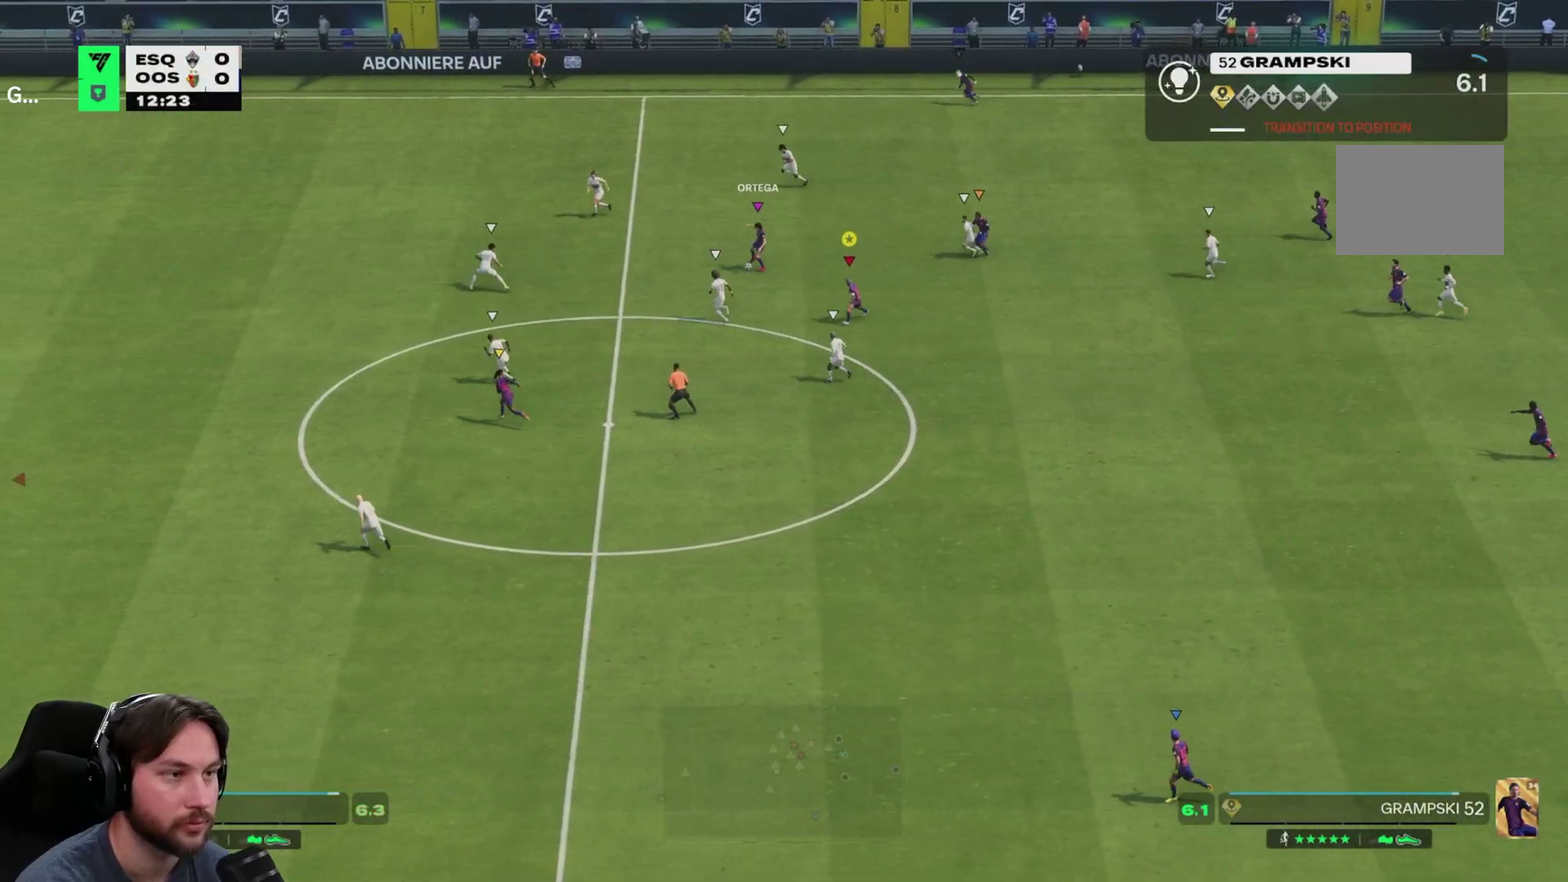
{"dt_ms": 300, "buttons": ["L2"], "left_stick": "down", "right_stick": "center", "events": [[167, "left_stick", "down-left"], [233, "left_stick", "down"]]}
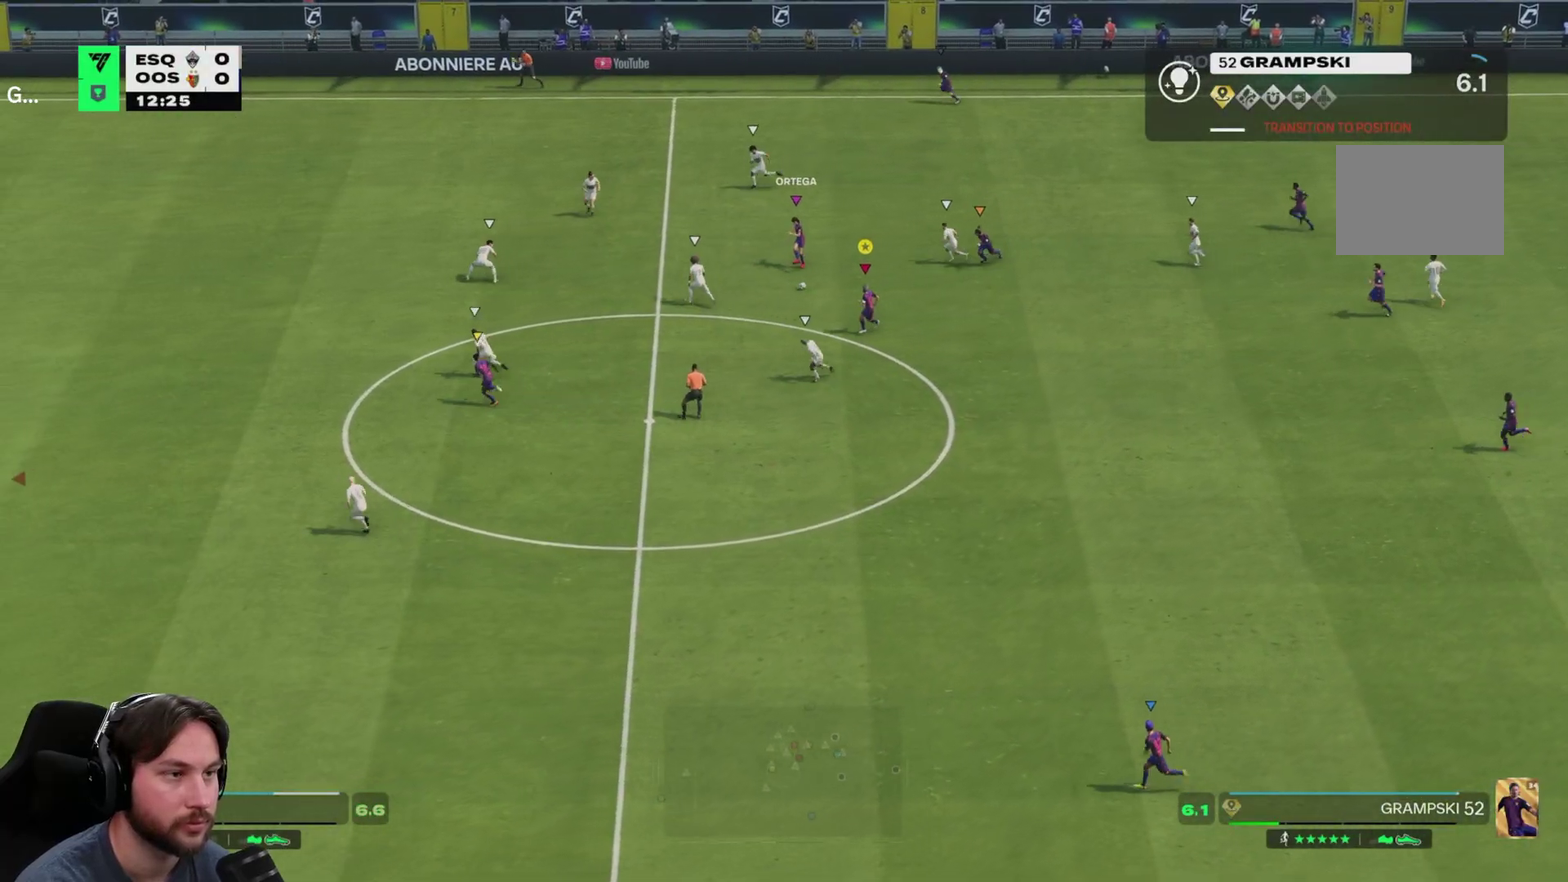
{"dt_ms": 700, "buttons": [], "left_stick": "down", "right_stick": "center", "events": [[133, "L2", "up"]]}
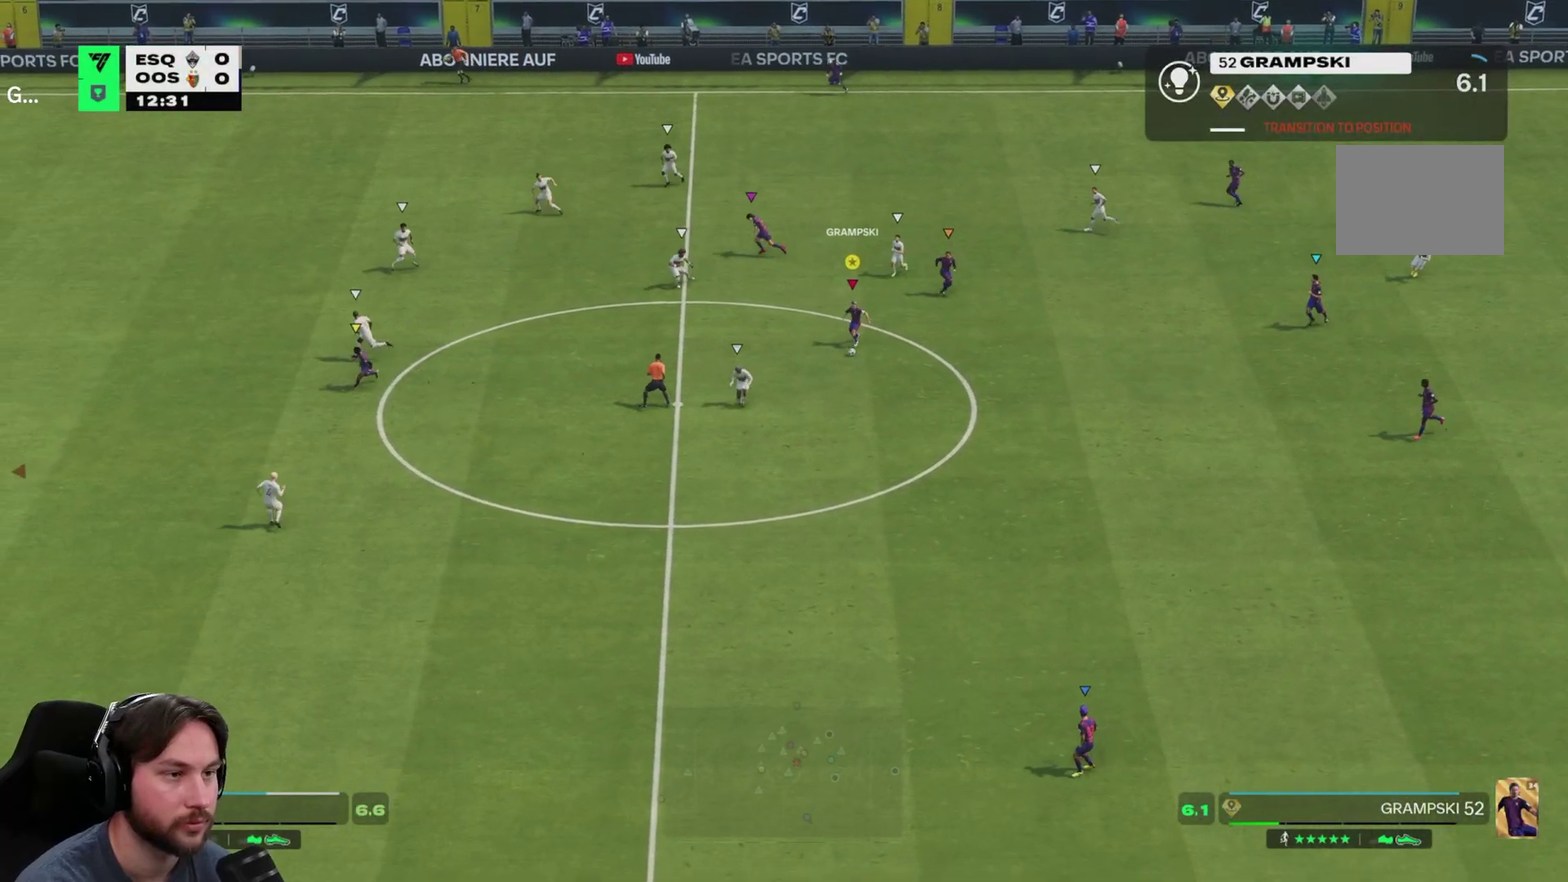
{"dt_ms": 500, "buttons": [], "left_stick": "center", "right_stick": "center", "events": [[317, "right_stick", "down"], [367, "left_stick", "center"], [433, "right_stick", "center"]]}
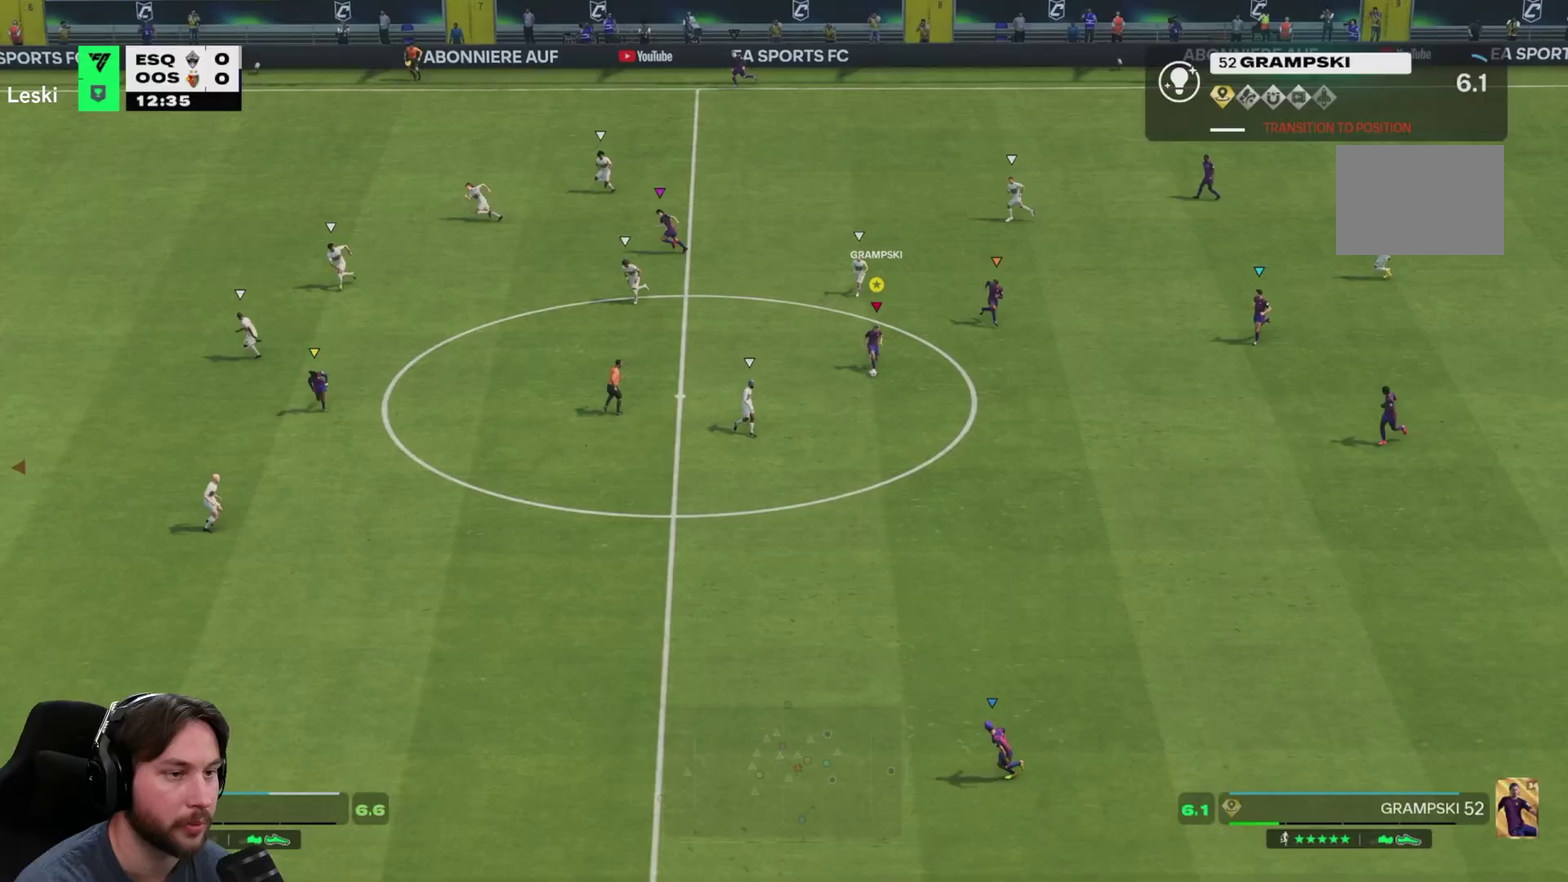
{"dt_ms": 400, "buttons": ["L2"], "left_stick": "left", "right_stick": "center", "events": [[33, "right_stick", "left"], [117, "right_stick", "center"], [200, "left_stick", "left"], [250, "L2", "down"]]}
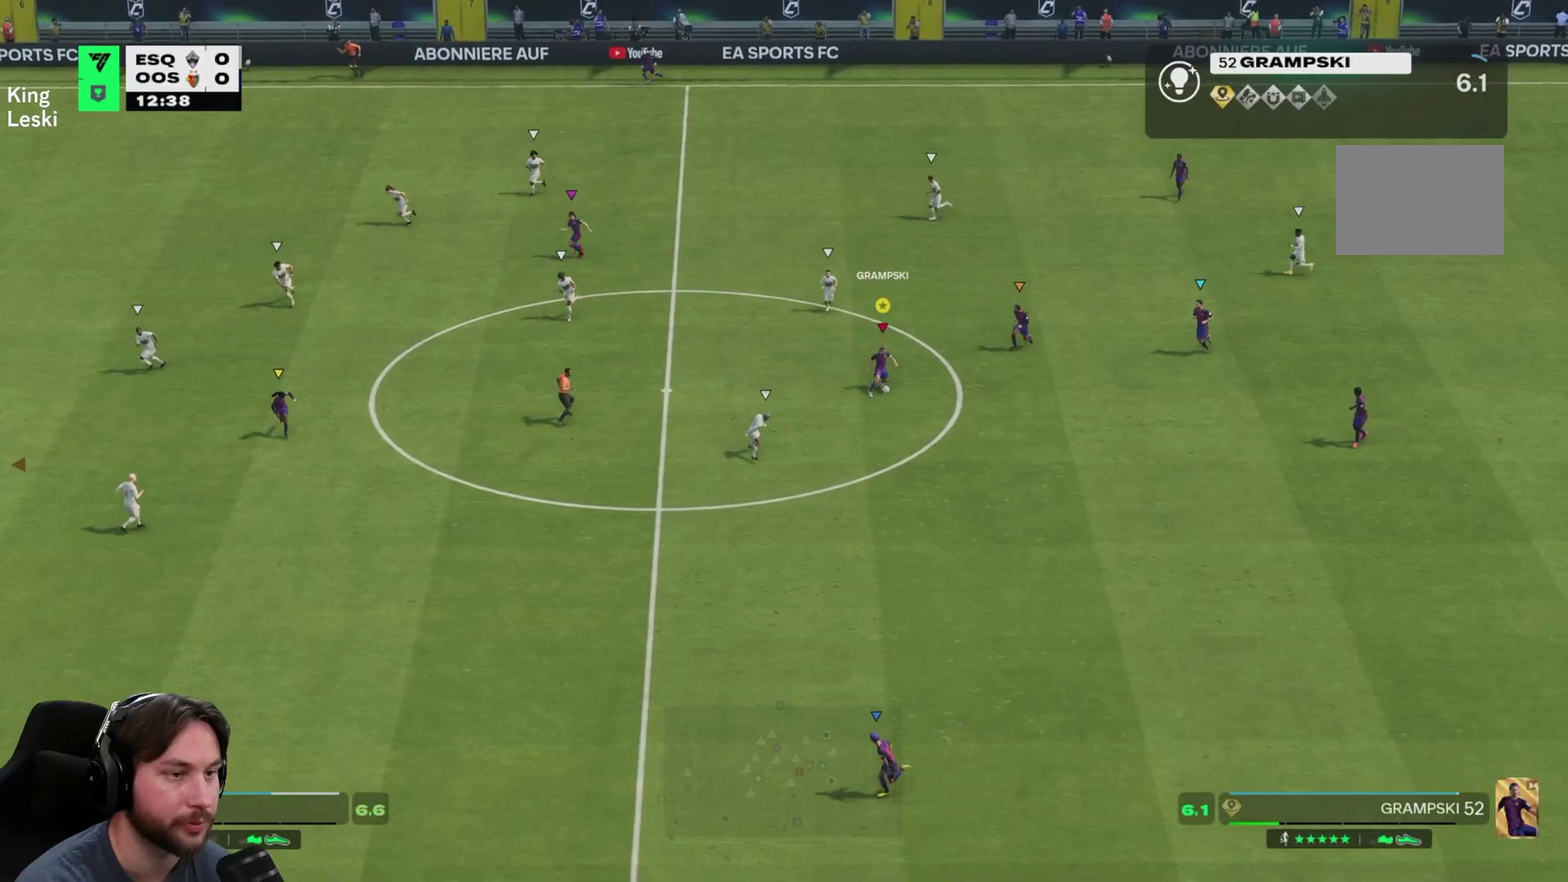
{"dt_ms": 600, "buttons": ["A"], "left_stick": "left", "right_stick": "center", "events": [[150, "L2", "up"], [450, "A", "down"]]}
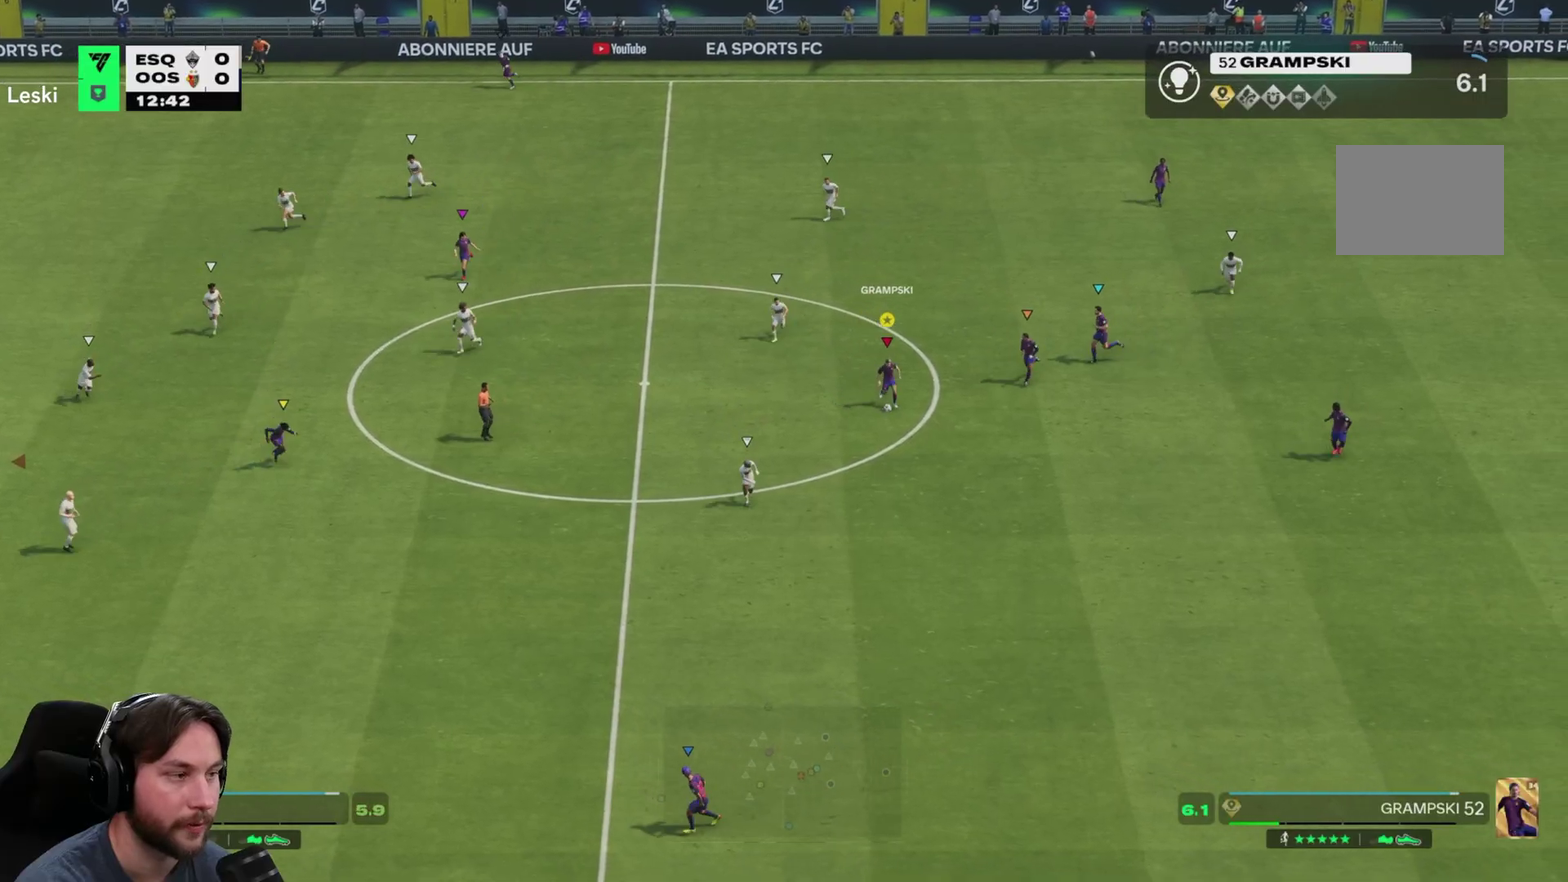
{"dt_ms": 700, "buttons": [], "left_stick": "left", "right_stick": "center", "events": [[50, "A", "up"]]}
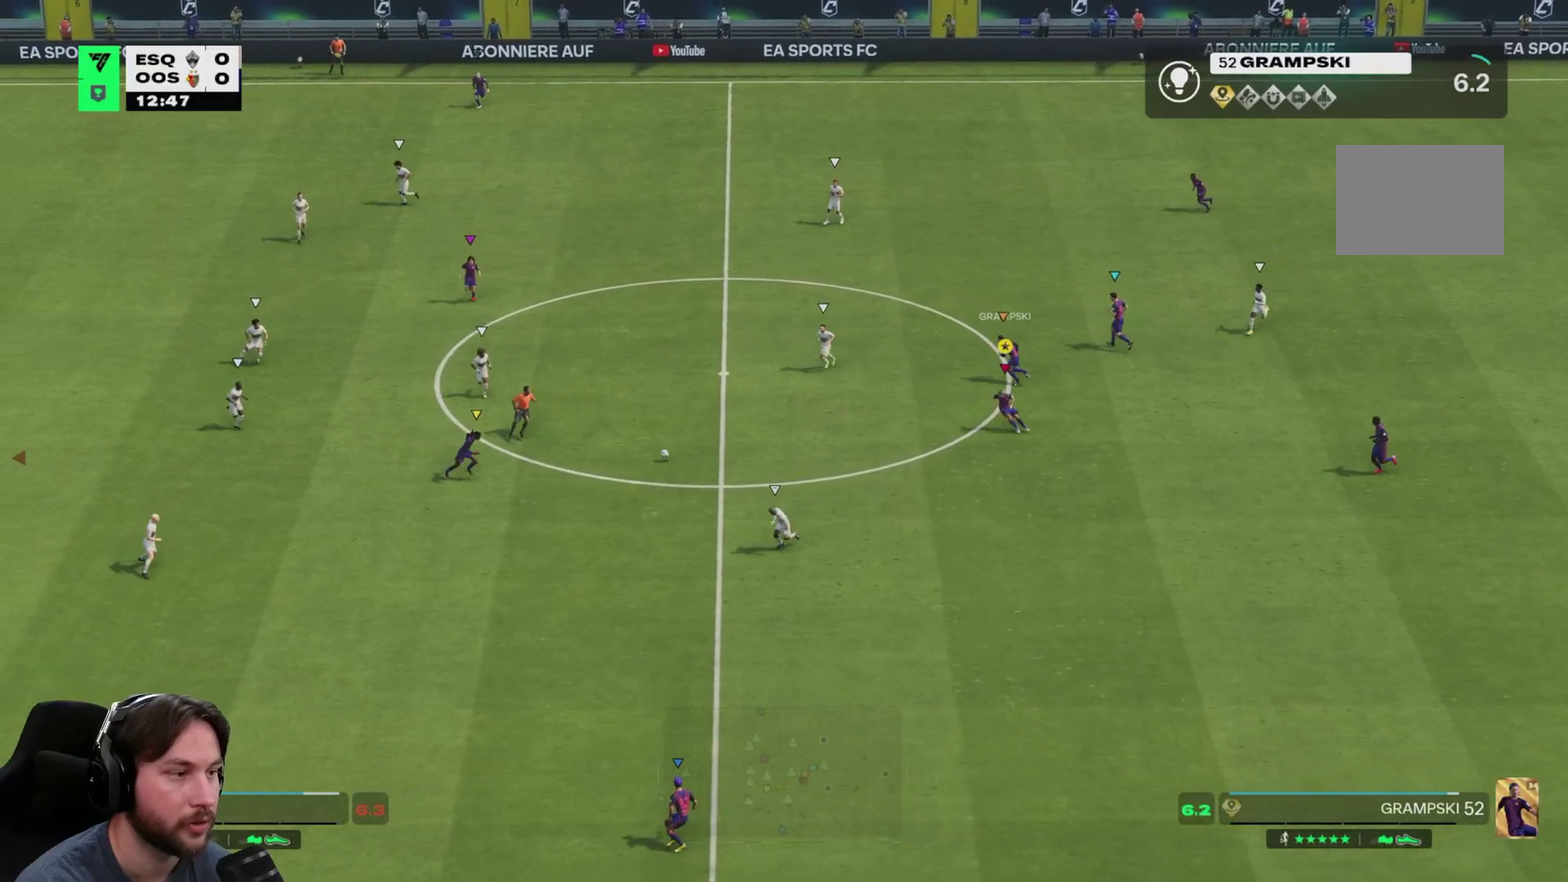
{"dt_ms": 300, "buttons": [], "left_stick": "left", "right_stick": "center", "events": []}
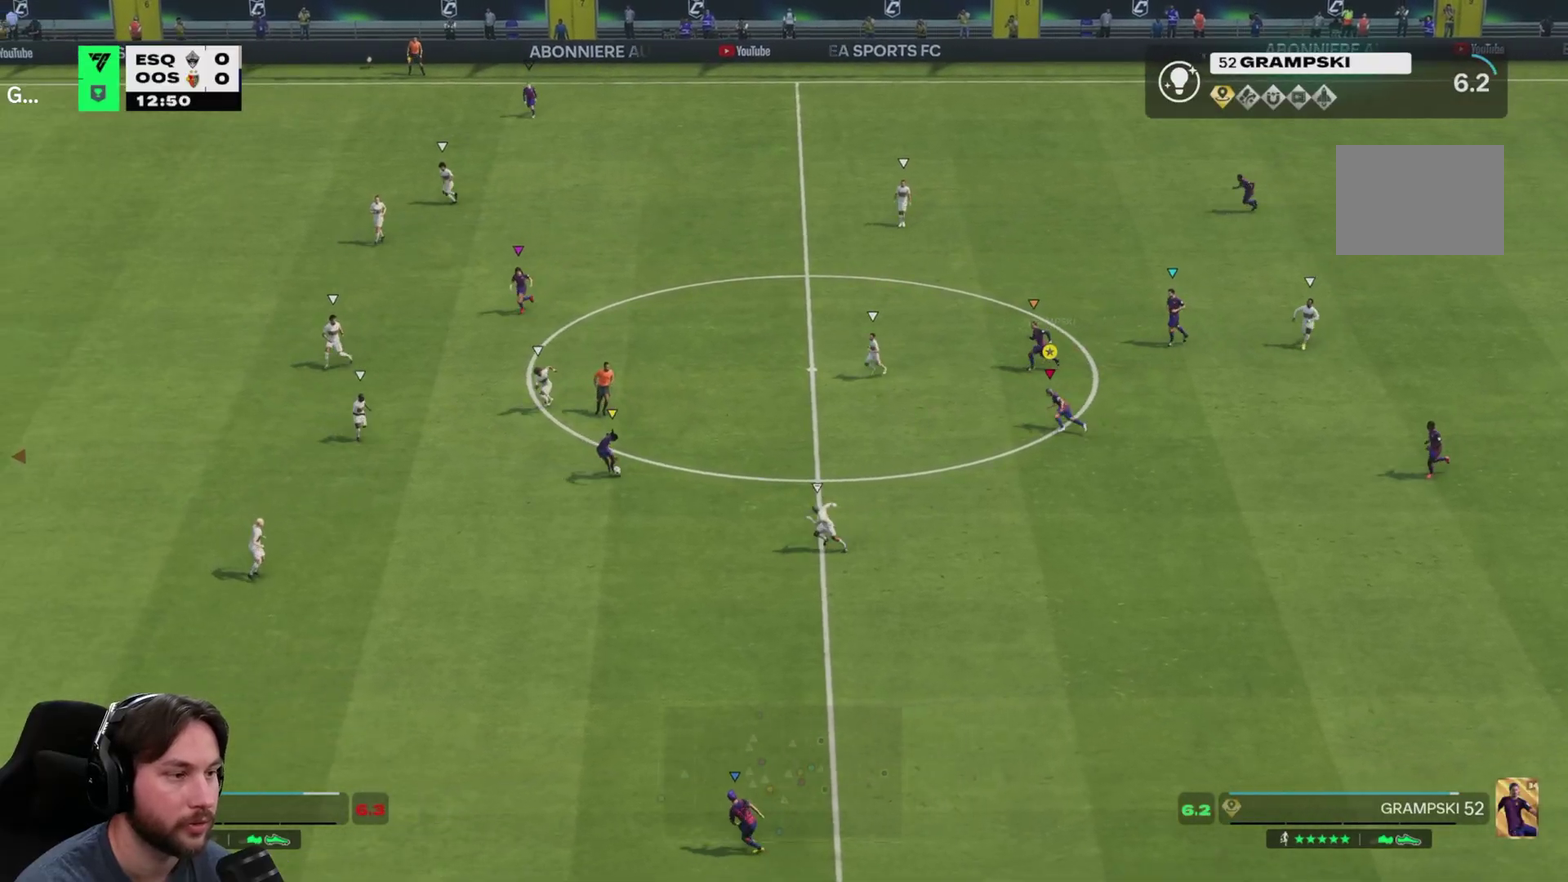
{"dt_ms": 500, "buttons": [], "left_stick": "left", "right_stick": "center", "events": []}
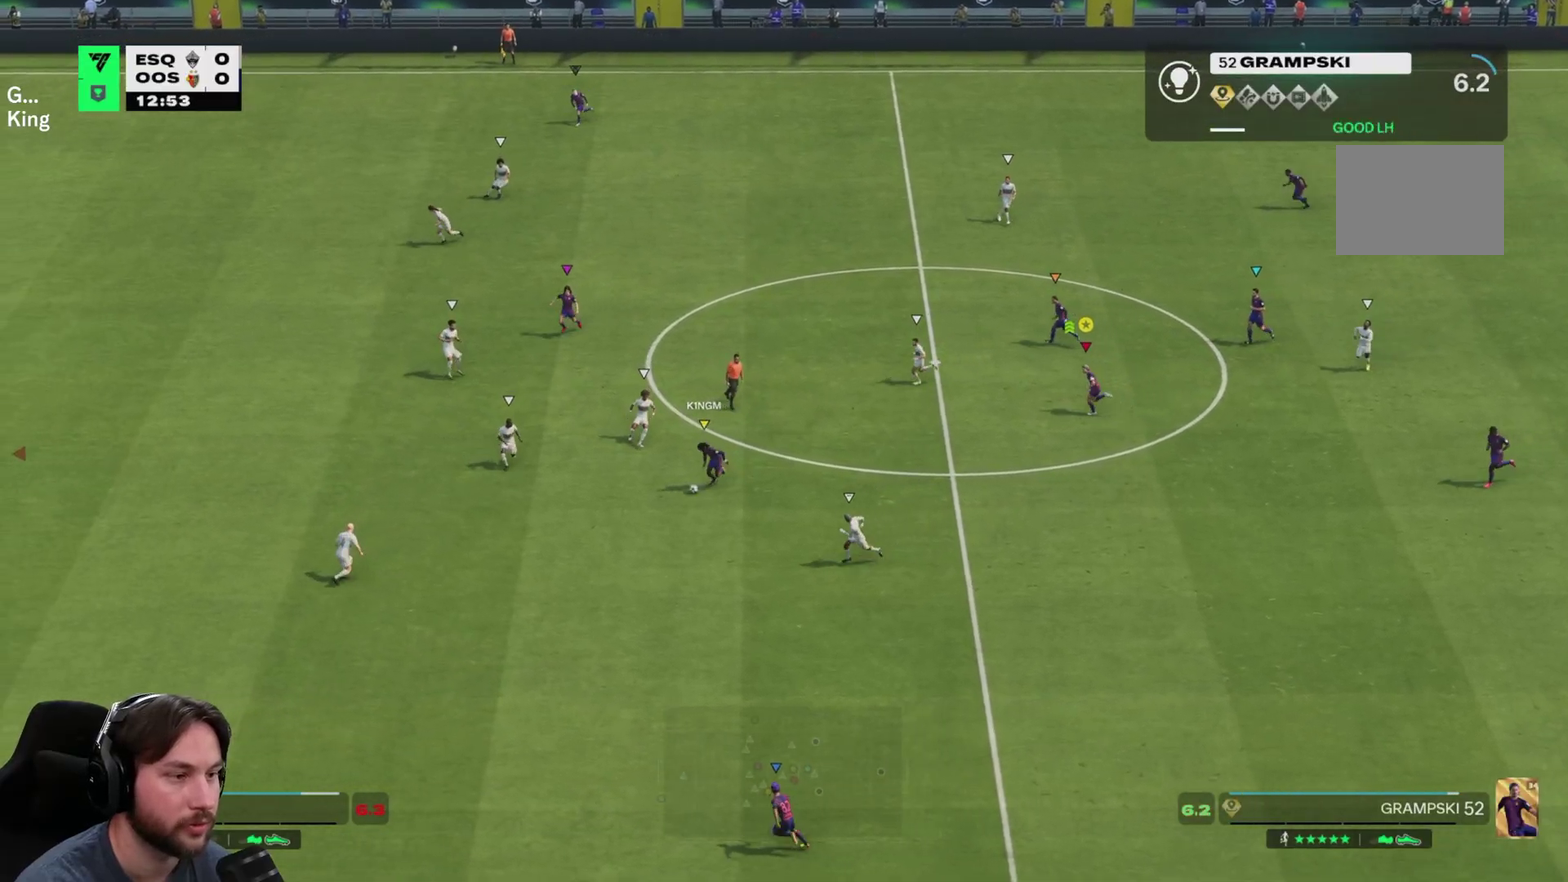
{"dt_ms": 500, "buttons": [], "left_stick": "left", "right_stick": "center", "events": []}
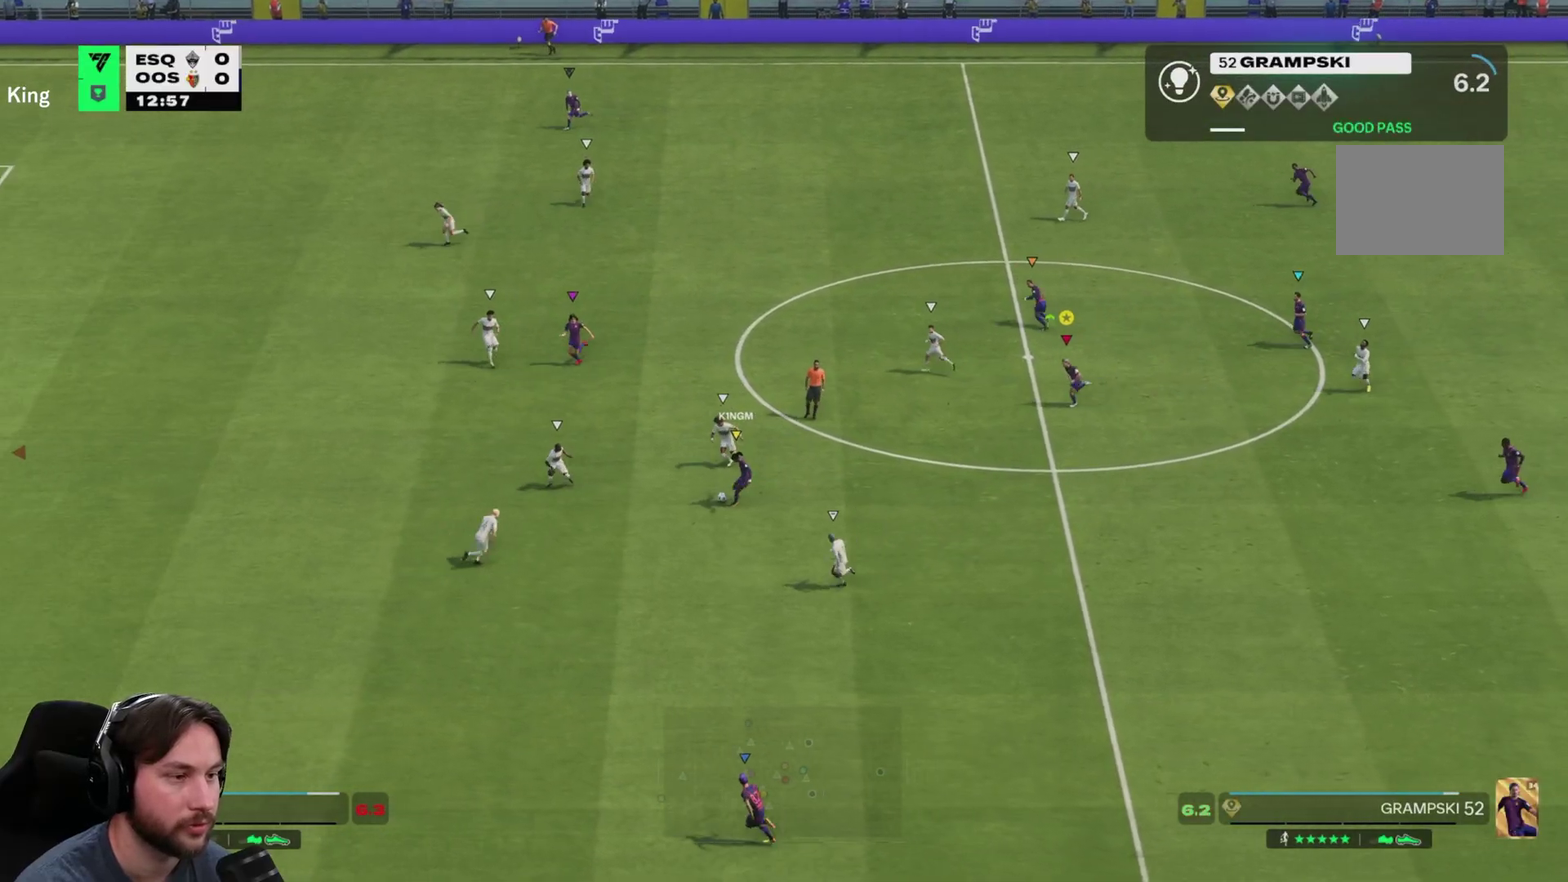
{"dt_ms": 500, "buttons": [], "left_stick": "left", "right_stick": "center", "events": []}
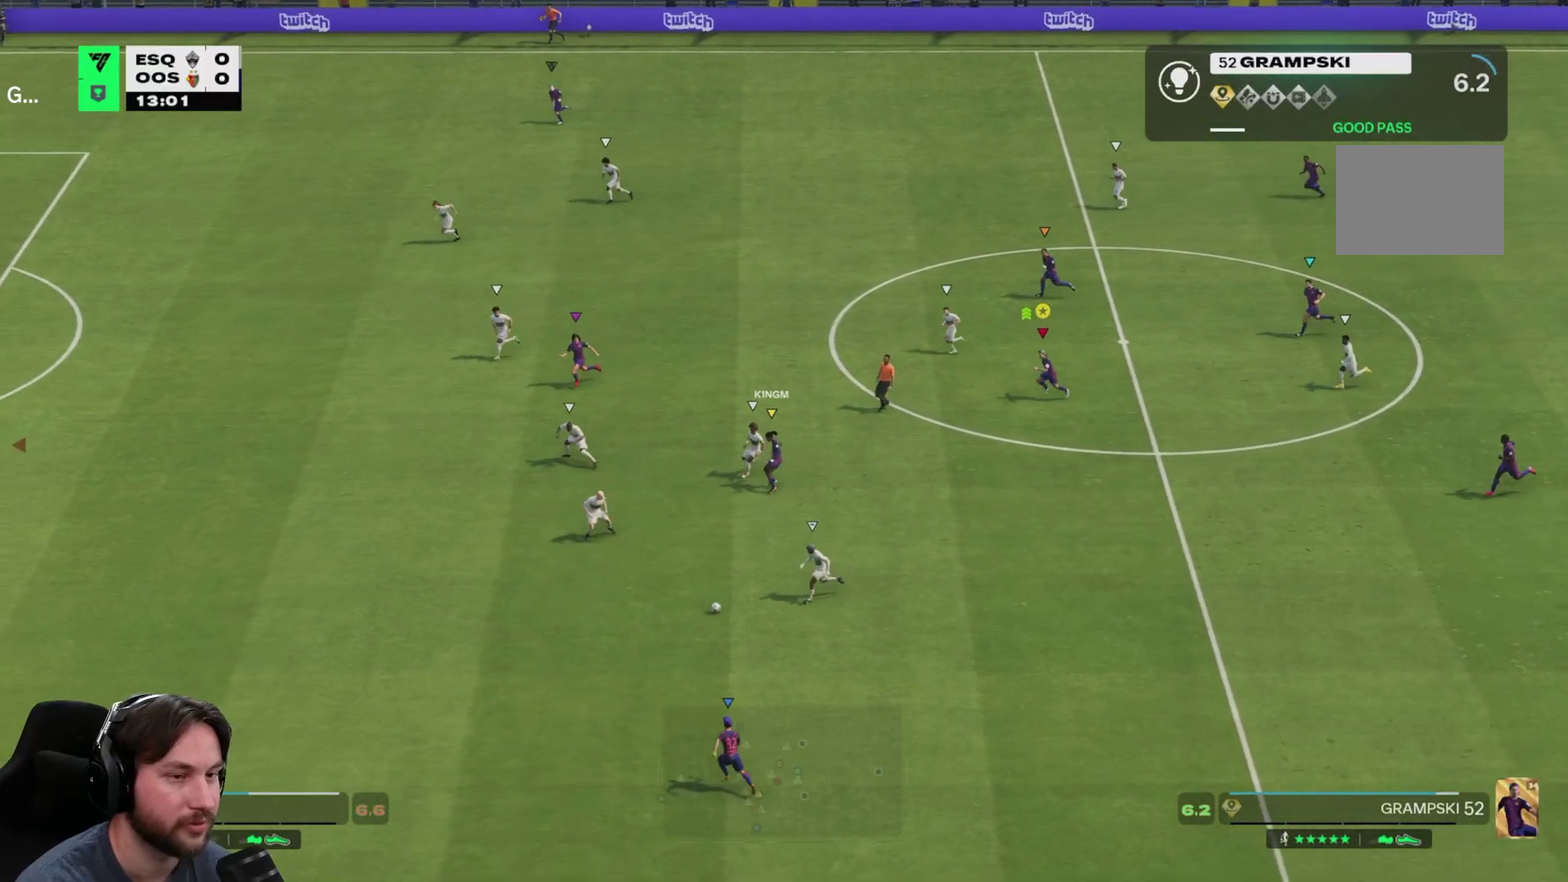
{"dt_ms": 700, "buttons": [], "left_stick": "down-left", "right_stick": "center", "events": [[200, "left_stick", "down-left"]]}
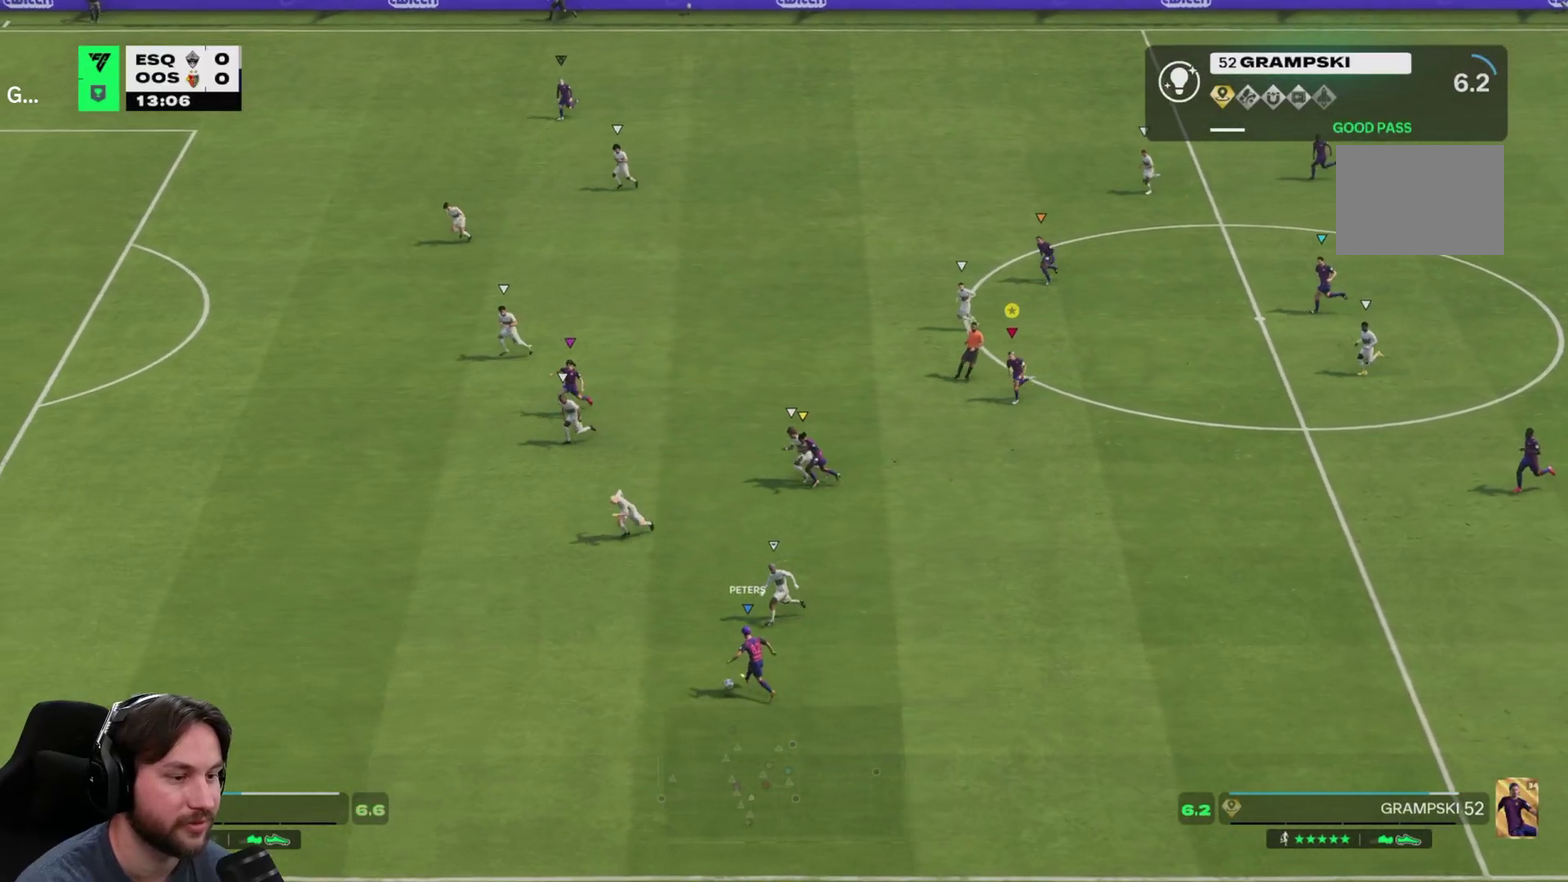
{"dt_ms": 300, "buttons": [], "left_stick": "down-left", "right_stick": "center", "events": []}
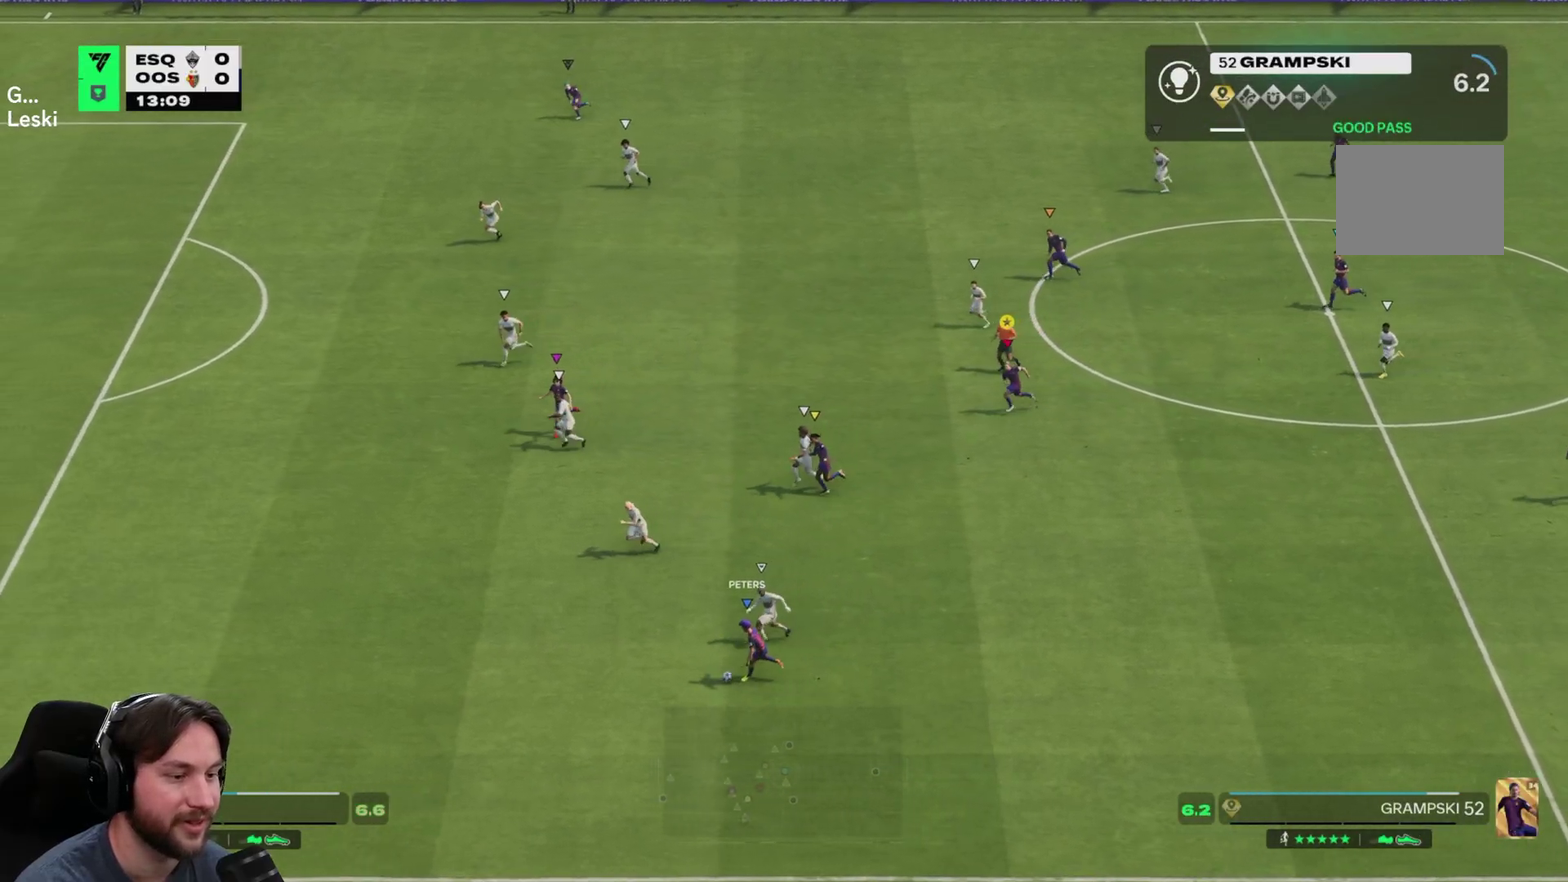
{"dt_ms": 400, "buttons": [], "left_stick": "down-left", "right_stick": "center", "events": []}